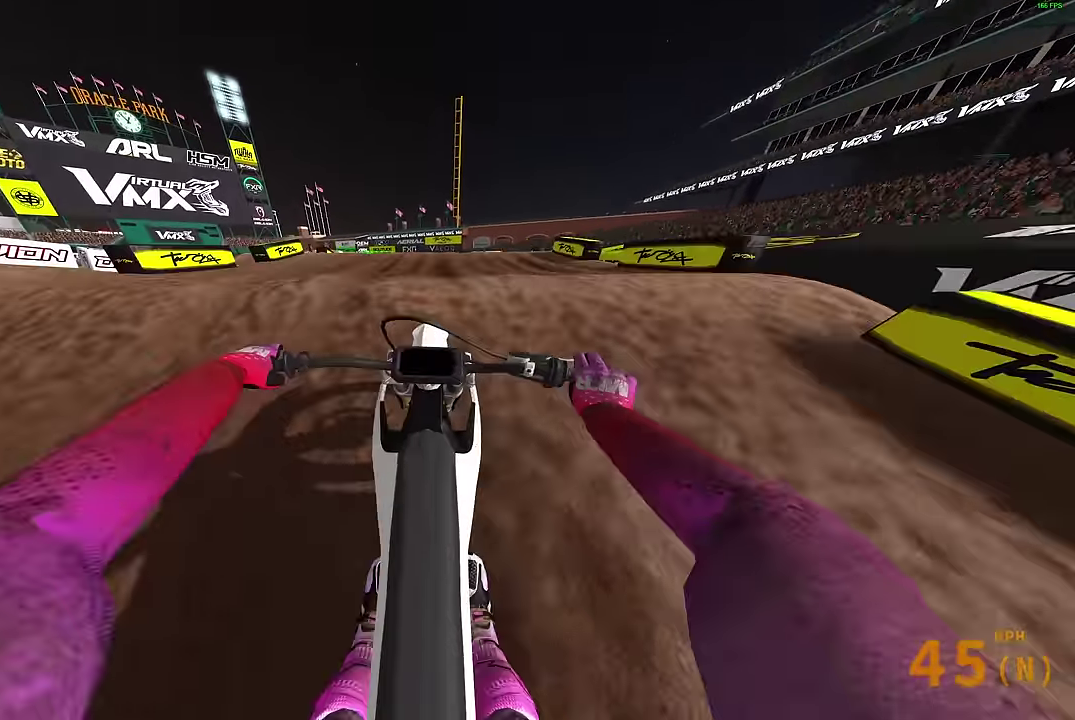
Gameplay with a controller (PlayStation layout); each line is a JSON object with the inputs held at the frame after it (dt_ms = milliseconds from this image to that frame). "events" lists button and stick changes between this image and that frame as [ms after this image, input, new state], when the widget could be followed in between.
{"dt_ms": 600, "buttons": ["CROSS", "L2"], "left_stick": "center", "right_stick": "center", "events": [[467, "L2", "down"], [550, "R2", "up"], [567, "right_stick", "center"], [583, "CROSS", "down"]]}
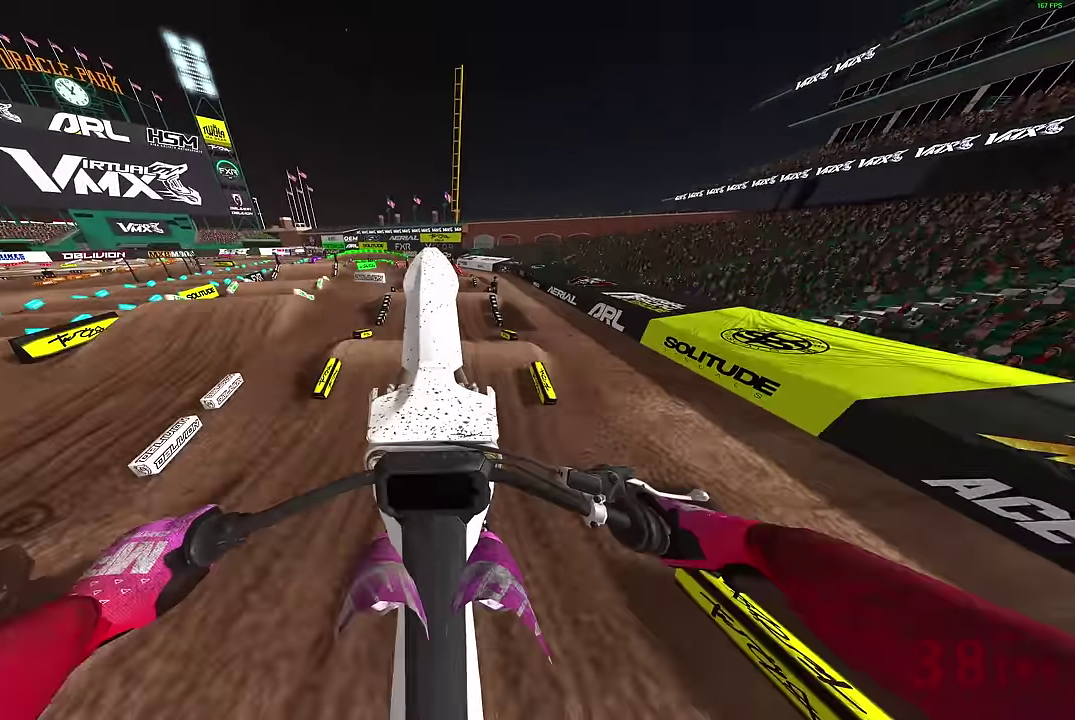
{"dt_ms": 400, "buttons": [], "left_stick": "center", "right_stick": "center", "events": [[83, "CROSS", "up"], [283, "L2", "up"]]}
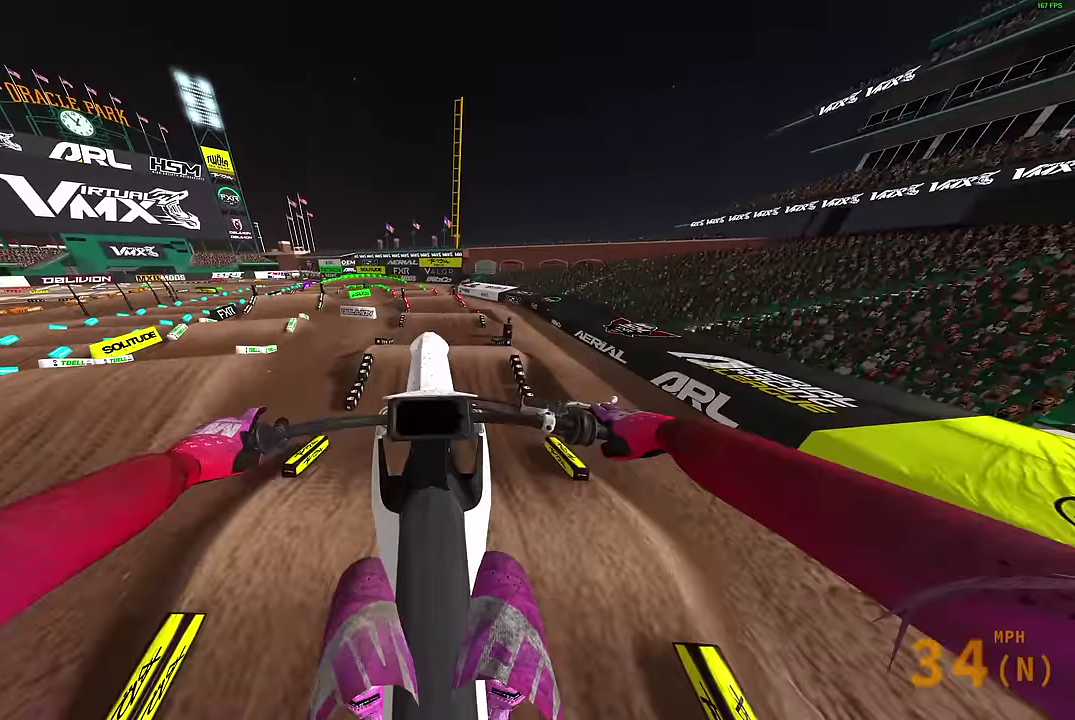
{"dt_ms": 500, "buttons": ["R2"], "left_stick": "center", "right_stick": "center", "events": [[100, "CROSS", "down"], [200, "CROSS", "up"], [367, "R2", "down"]]}
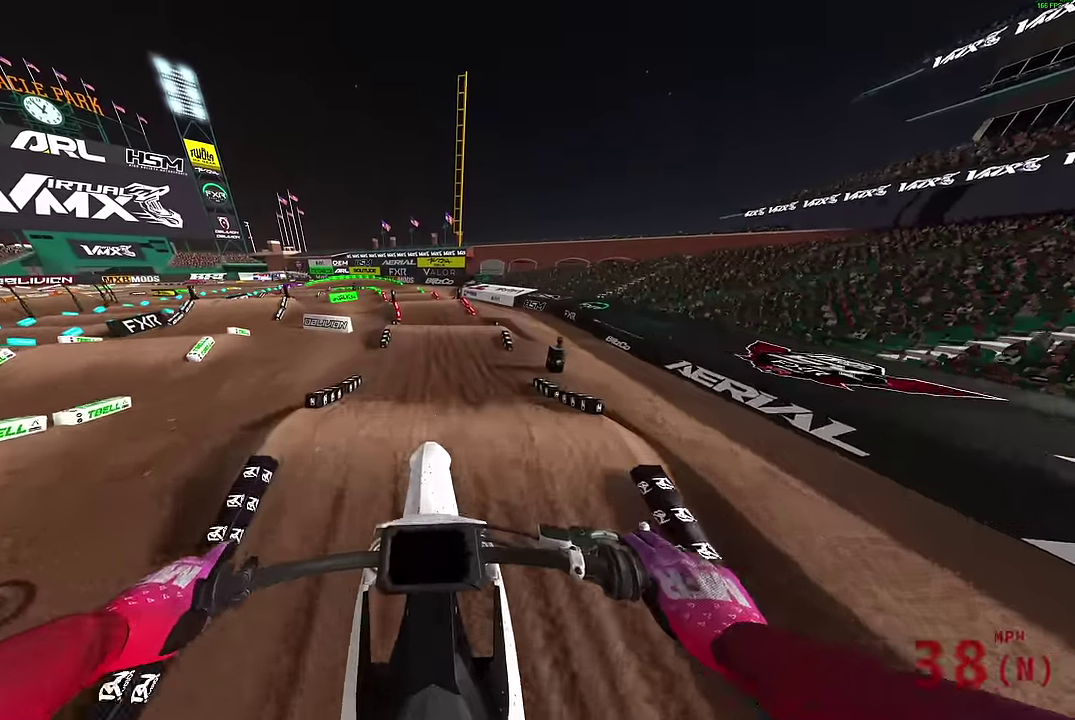
{"dt_ms": 500, "buttons": ["R2"], "left_stick": "center", "right_stick": "down-left", "events": [[400, "right_stick", "down-left"]]}
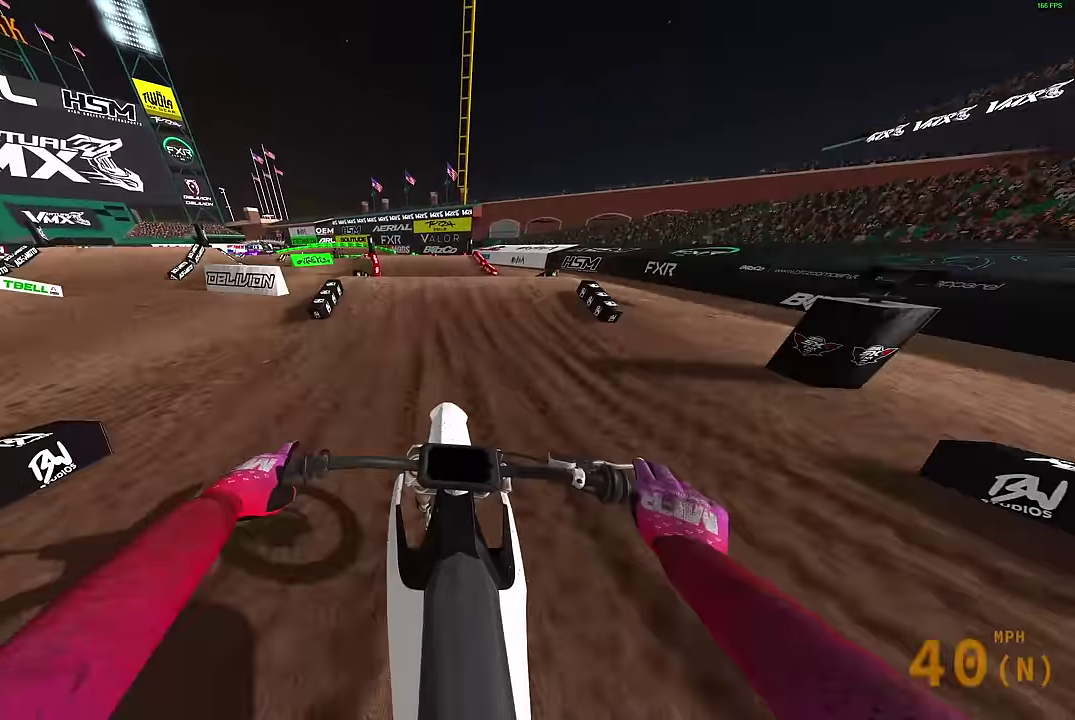
{"dt_ms": 400, "buttons": ["CROSS", "R2"], "left_stick": "left", "right_stick": "center", "events": [[183, "left_stick", "left"], [200, "right_stick", "left"], [267, "right_stick", "up-left"], [350, "right_stick", "center"], [366, "CROSS", "down"]]}
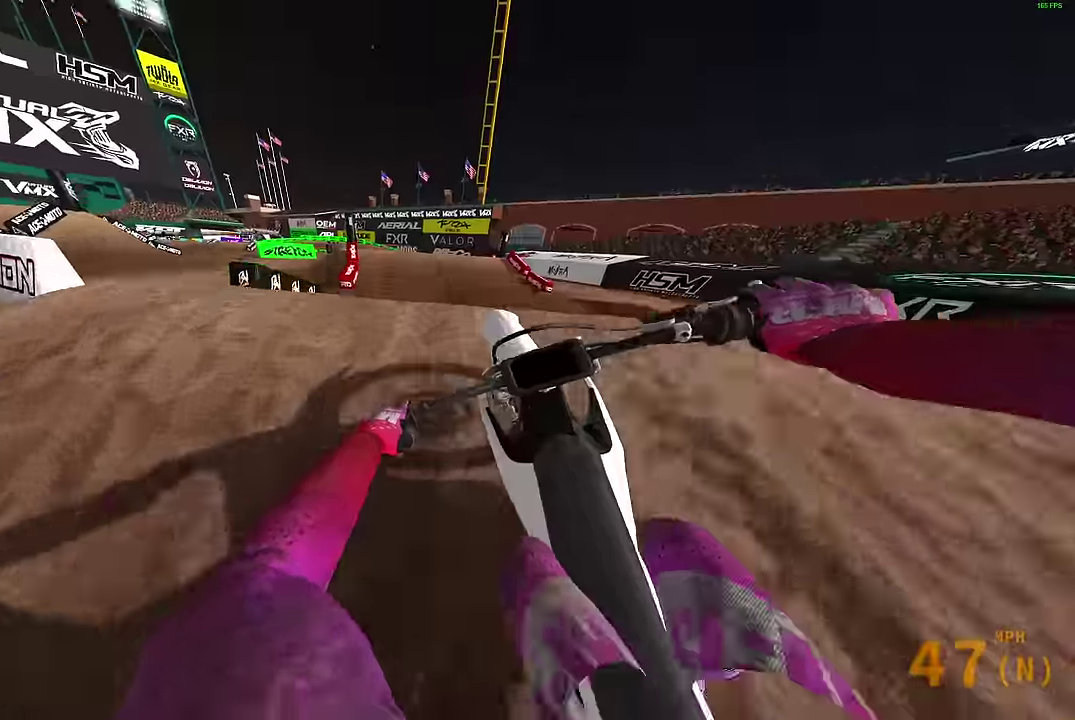
{"dt_ms": 600, "buttons": ["R2"], "left_stick": "center", "right_stick": "center", "events": [[50, "CROSS", "up"], [66, "R2", "up"], [133, "left_stick", "right"], [250, "R2", "down"], [283, "CROSS", "down"], [366, "CROSS", "up"], [466, "left_stick", "center"]]}
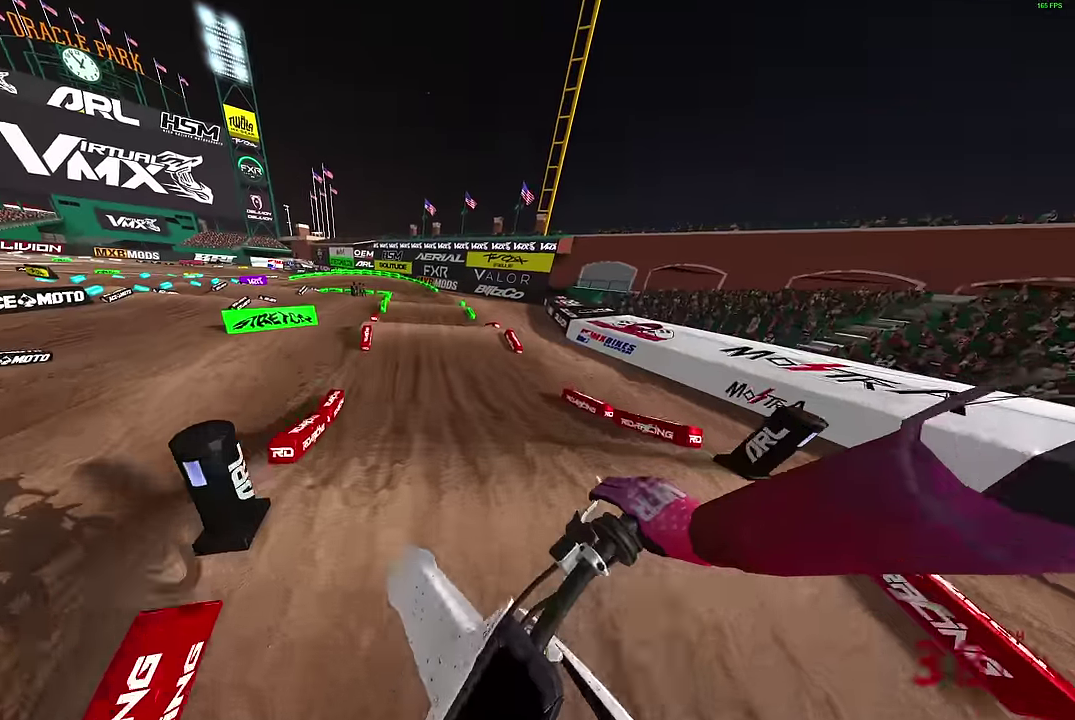
{"dt_ms": 300, "buttons": ["R2"], "left_stick": "center", "right_stick": "up", "events": [[100, "right_stick", "up"]]}
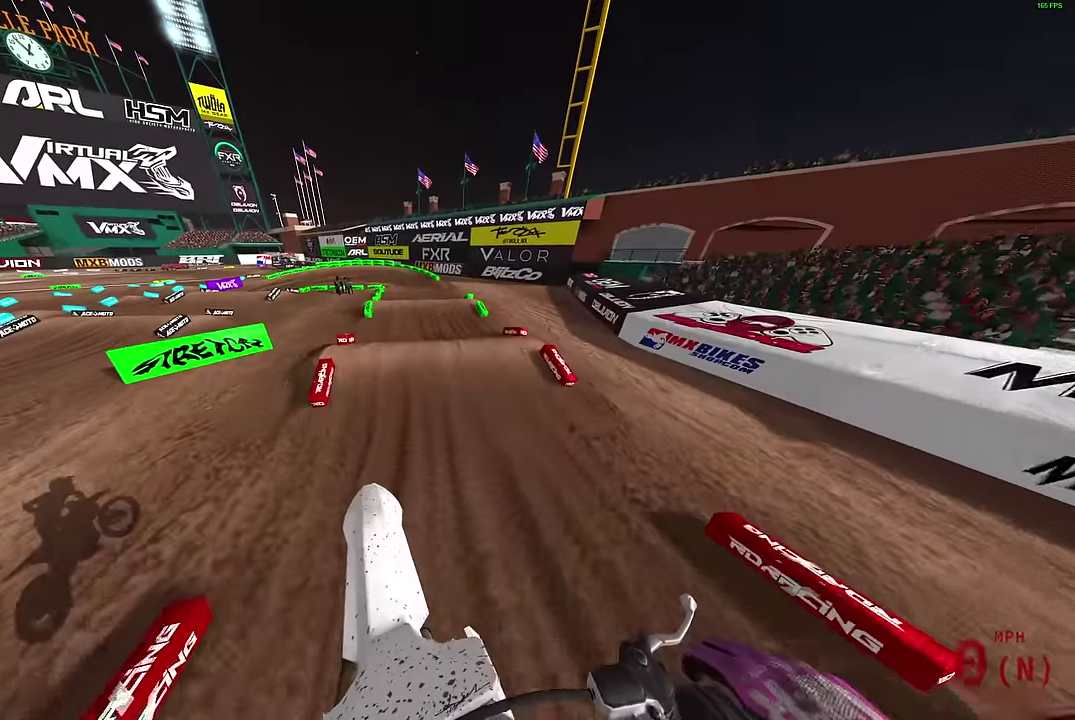
{"dt_ms": 900, "buttons": [], "left_stick": "up-left", "right_stick": "up", "events": [[150, "left_stick", "left"], [166, "R2", "up"], [433, "left_stick", "center"], [533, "right_stick", "center"], [566, "R2", "down"], [600, "left_stick", "up-left"], [733, "right_stick", "up"], [800, "R2", "up"]]}
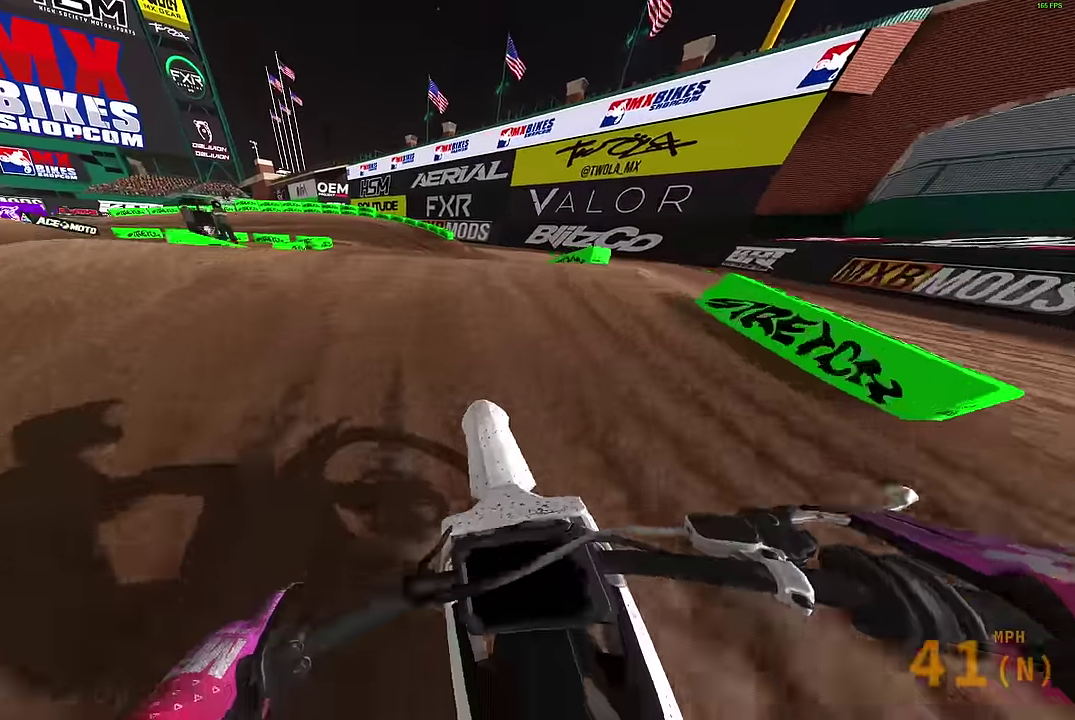
{"dt_ms": 300, "buttons": [], "left_stick": "up-right", "right_stick": "center", "events": [[183, "right_stick", "up-right"], [233, "left_stick", "up"], [283, "left_stick", "up-right"], [300, "right_stick", "center"]]}
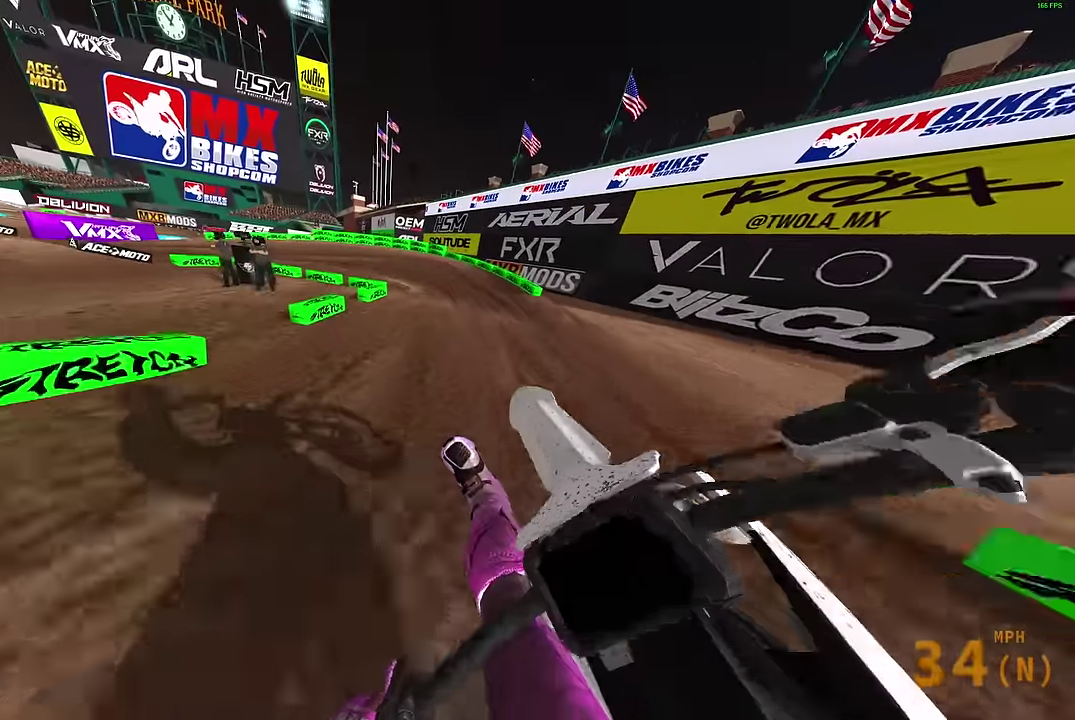
{"dt_ms": 700, "buttons": [], "left_stick": "up-left", "right_stick": "up-right", "events": [[33, "left_stick", "right"], [266, "left_stick", "center"], [316, "right_stick", "up"], [450, "left_stick", "left"], [550, "left_stick", "up-left"], [650, "right_stick", "up-right"]]}
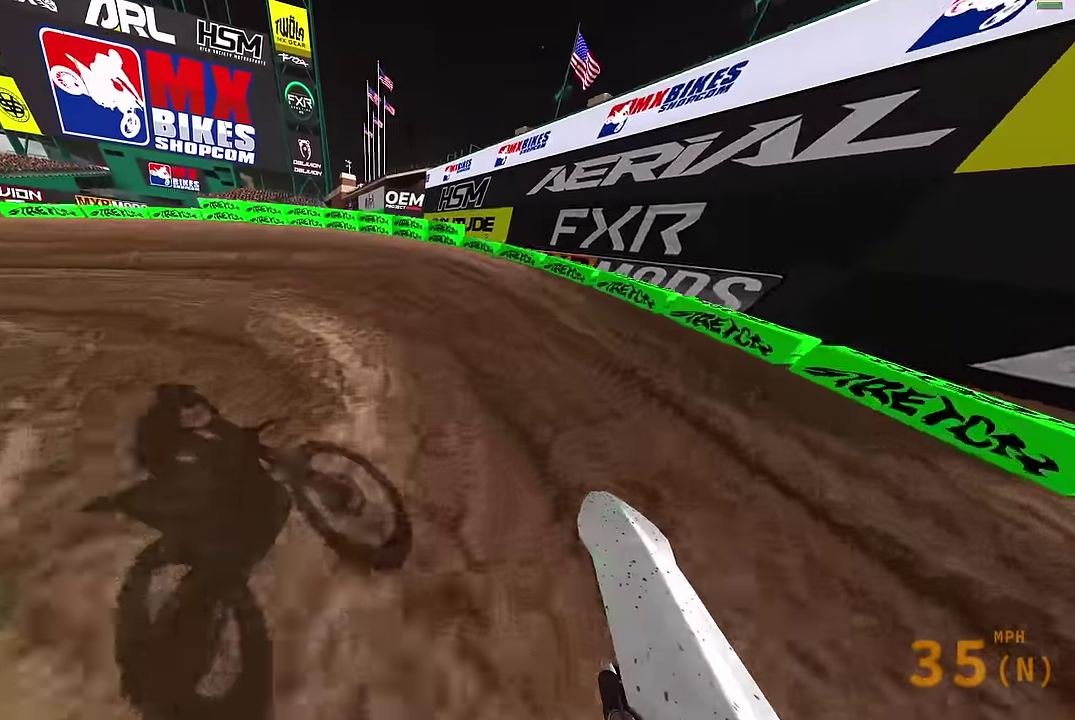
{"dt_ms": 300, "buttons": [], "left_stick": "up-left", "right_stick": "up-right", "events": []}